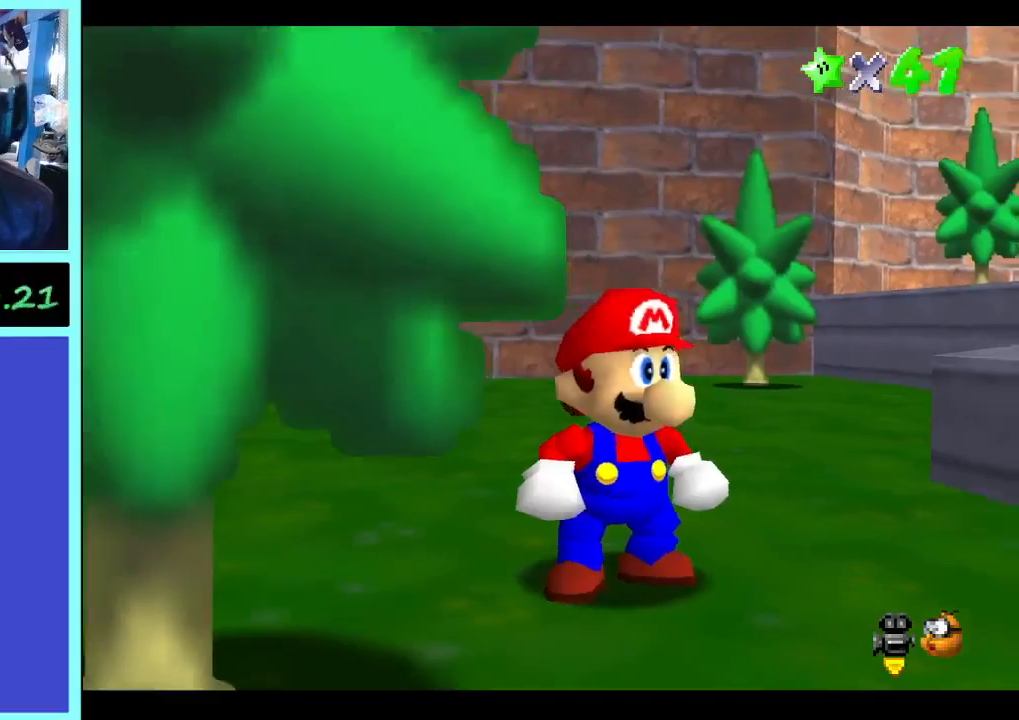
Gameplay with a controller (Xbox layout); each line is a JSON object with the inputs held at the frame after it. "events" lists button and stick changes between this image and that frame as [ms after this image, input, new state], when the widget could be followed in between. Not read: A L3 R3.
{"buttons": [], "left_stick": "up-left", "right_stick": "center", "events": [[33, "left_stick", "up-left"]]}
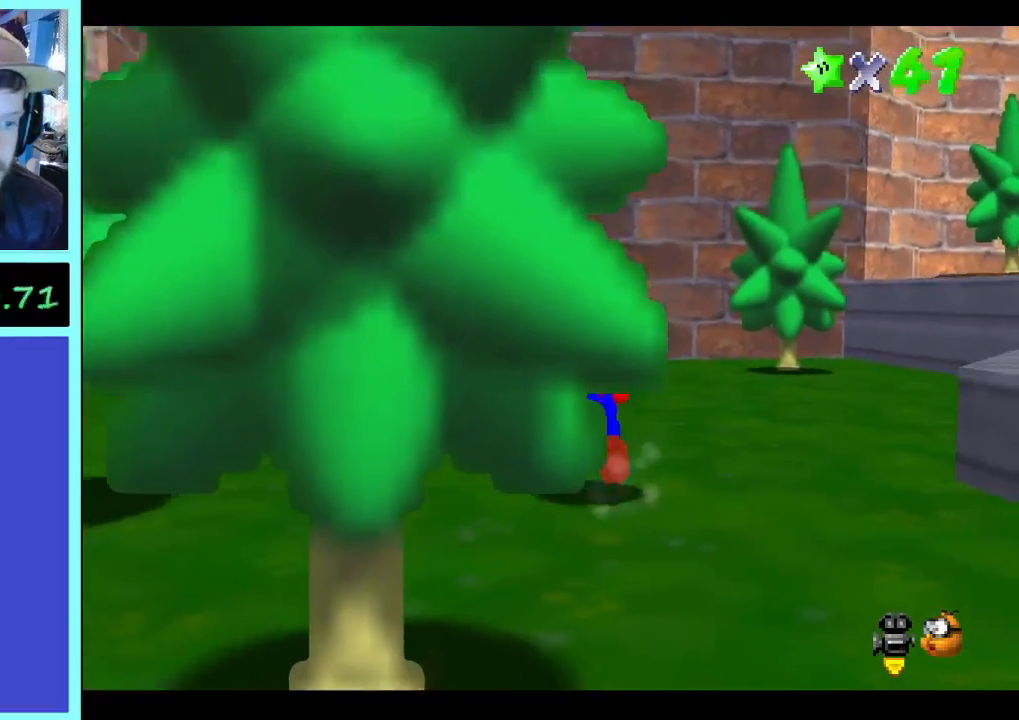
{"buttons": [], "left_stick": "up-left", "right_stick": "center", "events": []}
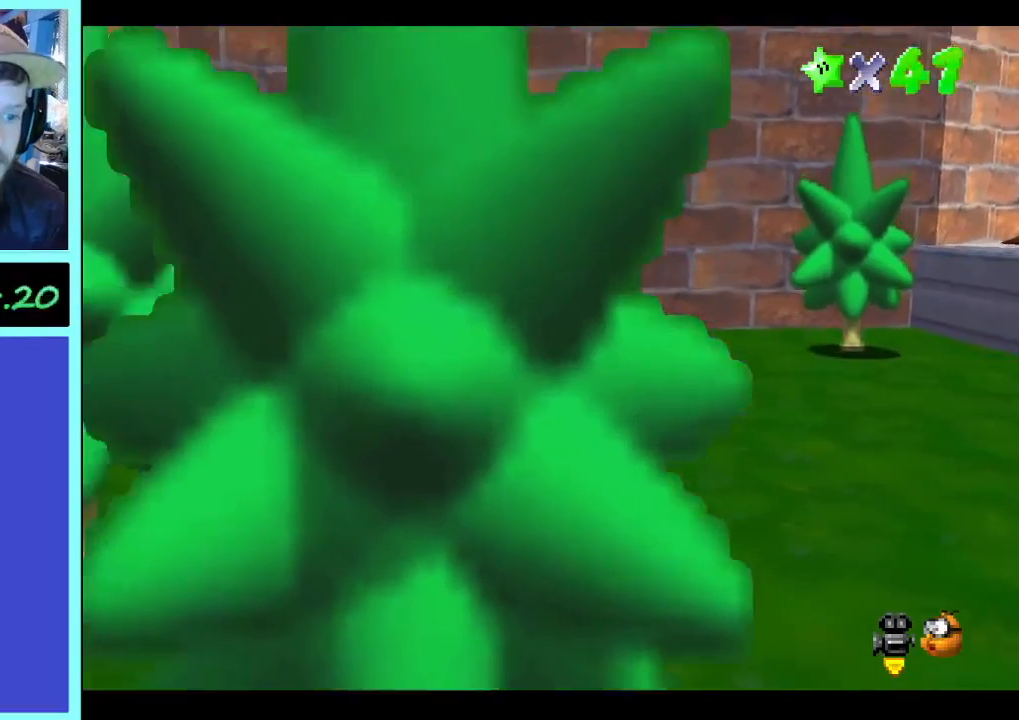
{"buttons": [], "left_stick": "down-left", "right_stick": "center", "events": [[433, "left_stick", "down-left"]]}
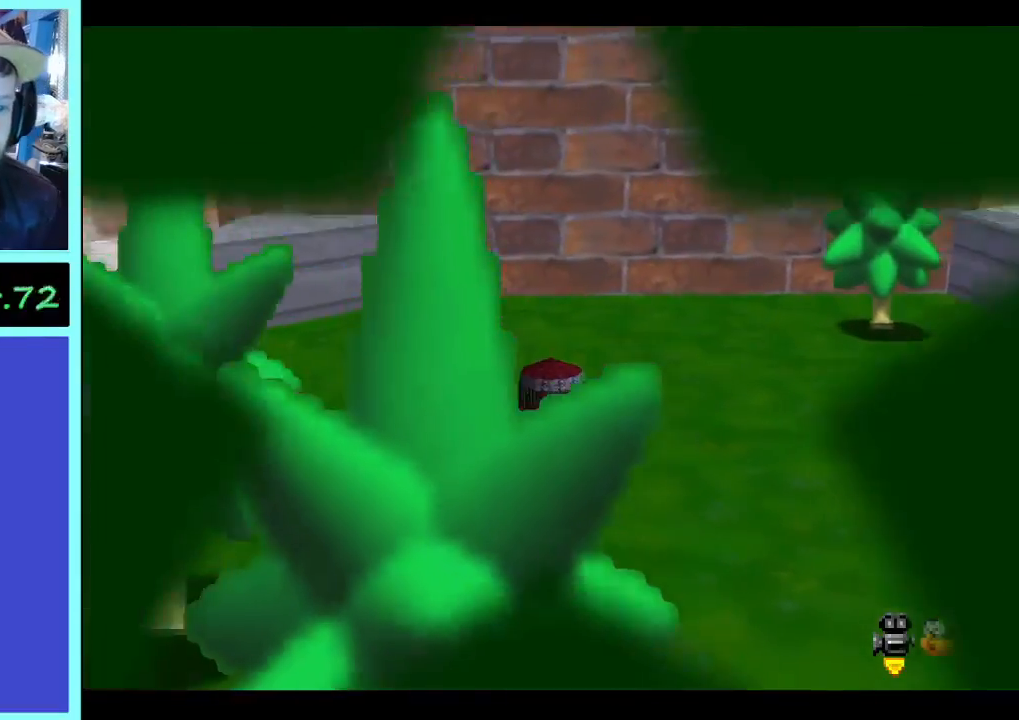
{"buttons": [], "left_stick": "center", "right_stick": "center", "events": [[100, "left_stick", "center"]]}
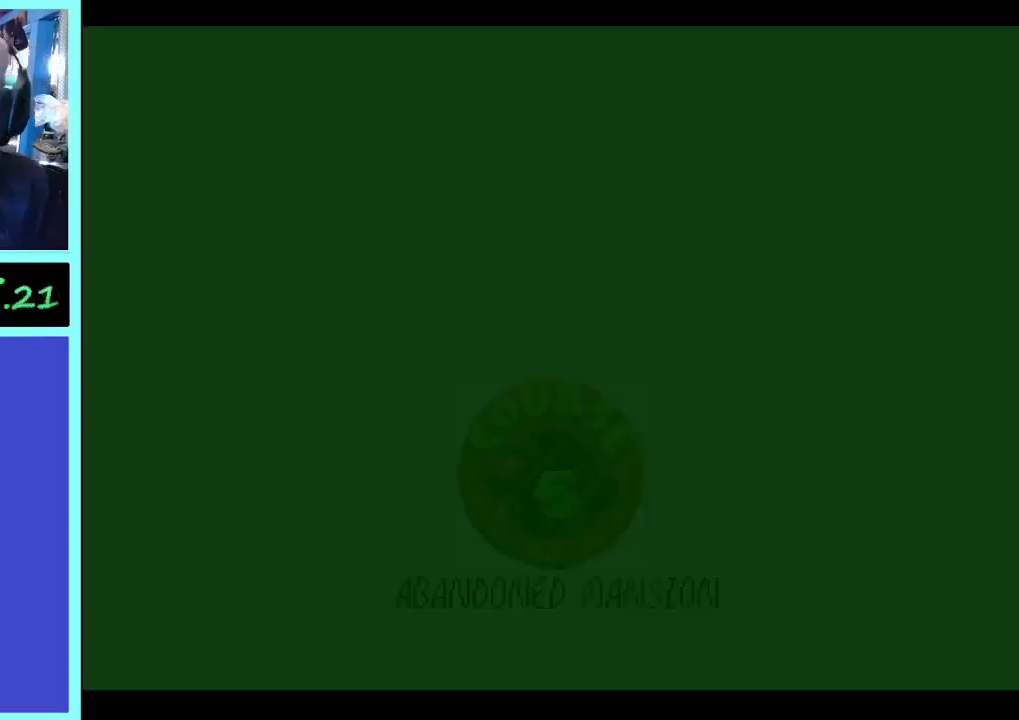
{"buttons": [], "left_stick": "center", "right_stick": "center", "events": []}
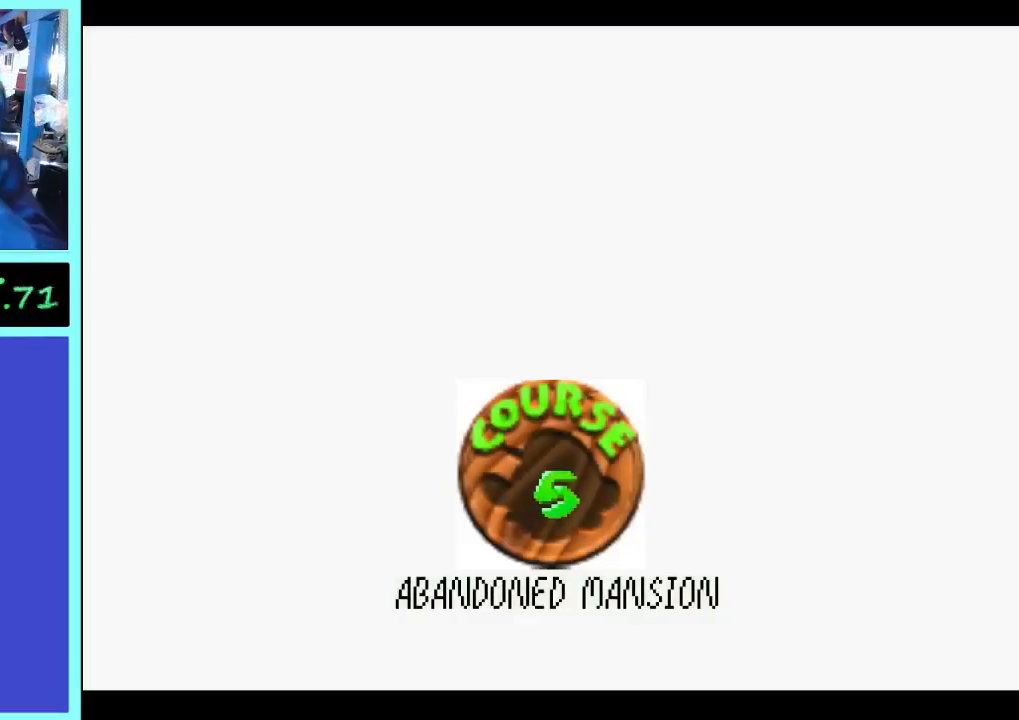
{"buttons": [], "left_stick": "center", "right_stick": "center", "events": []}
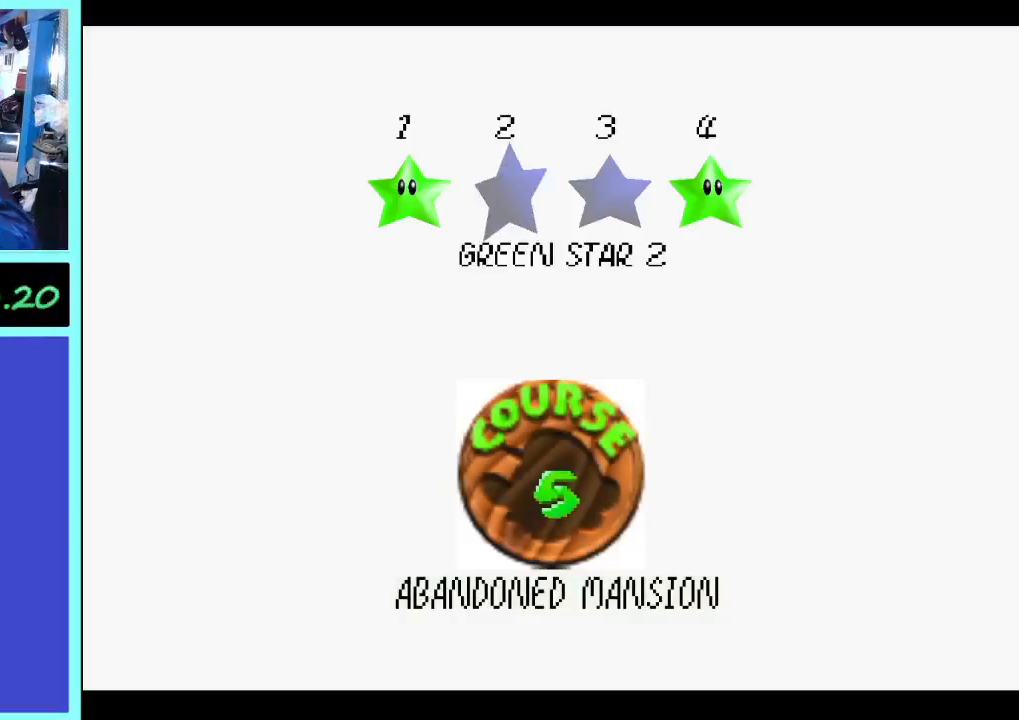
{"buttons": [], "left_stick": "center", "right_stick": "center", "events": []}
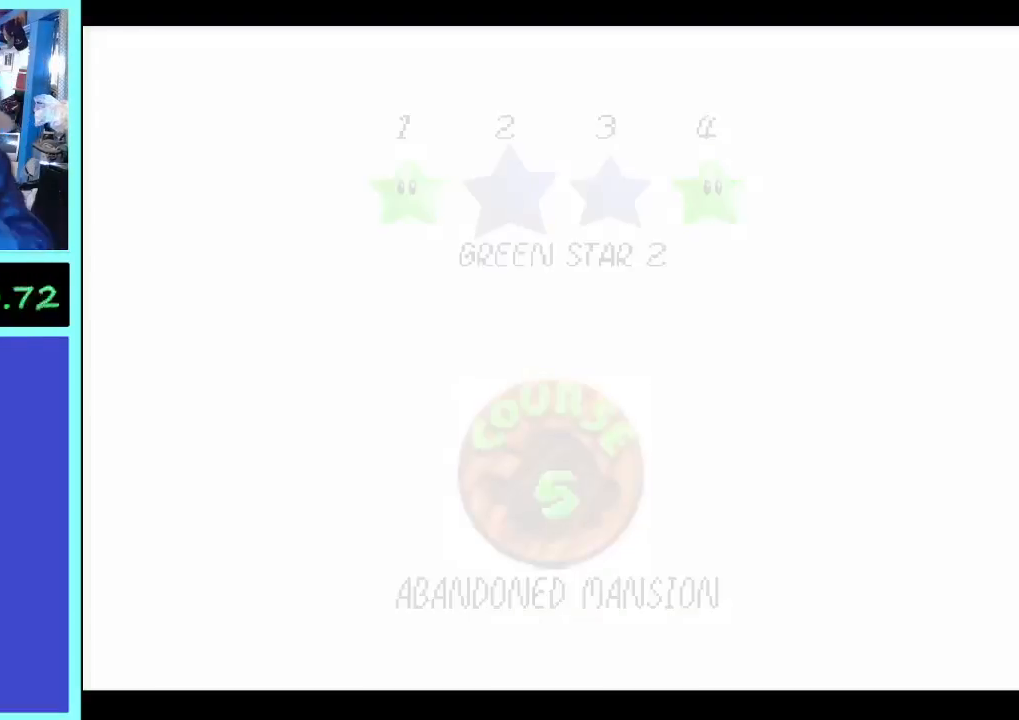
{"buttons": [], "left_stick": "center", "right_stick": "center", "events": []}
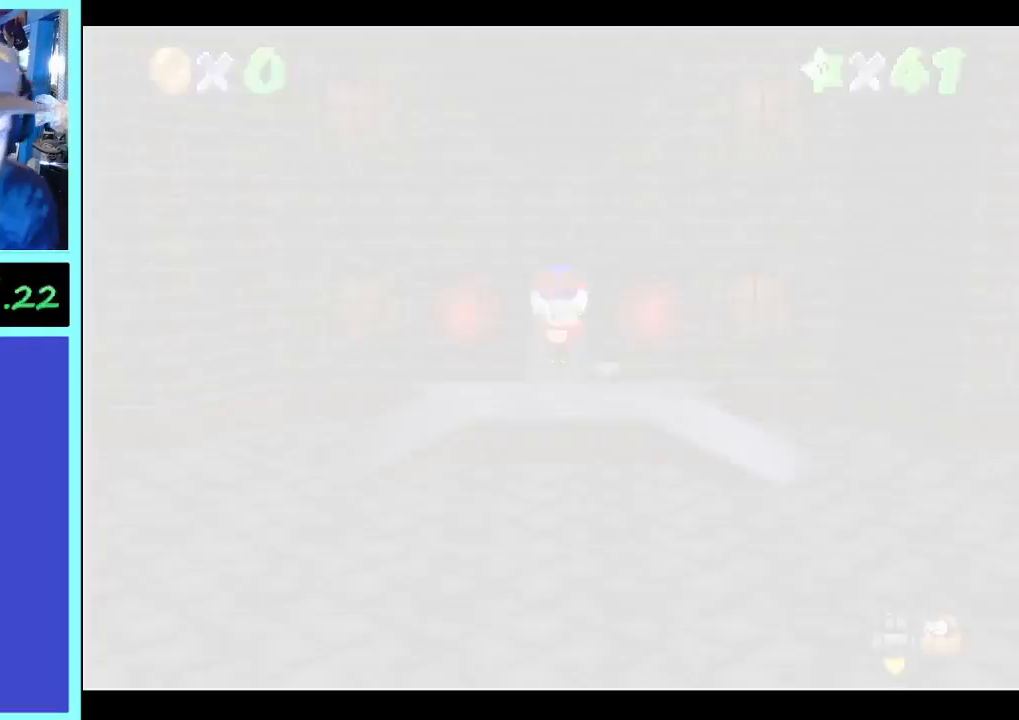
{"buttons": [], "left_stick": "center", "right_stick": "center", "events": []}
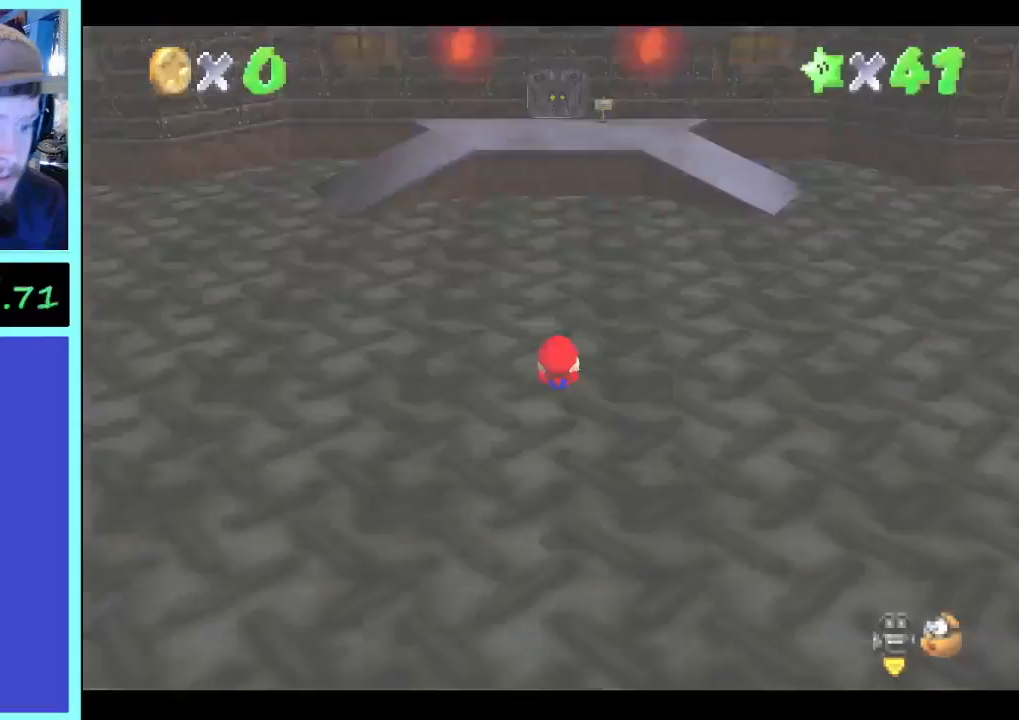
{"buttons": [], "left_stick": "up", "right_stick": "center", "events": [[400, "left_stick", "up"]]}
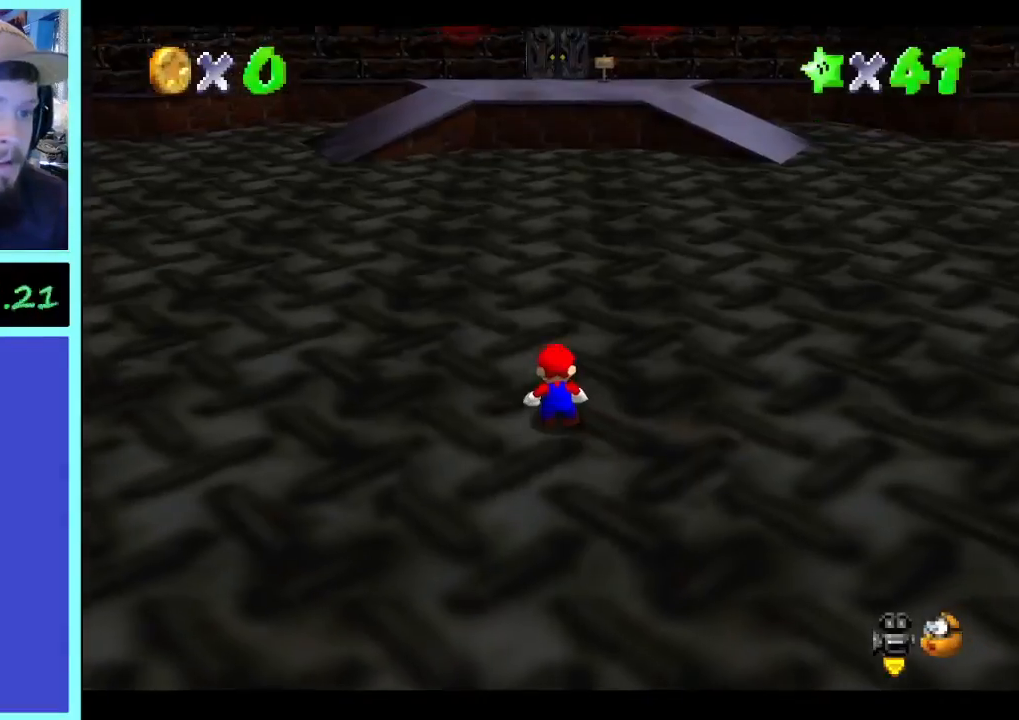
{"buttons": [], "left_stick": "up", "right_stick": "center", "events": []}
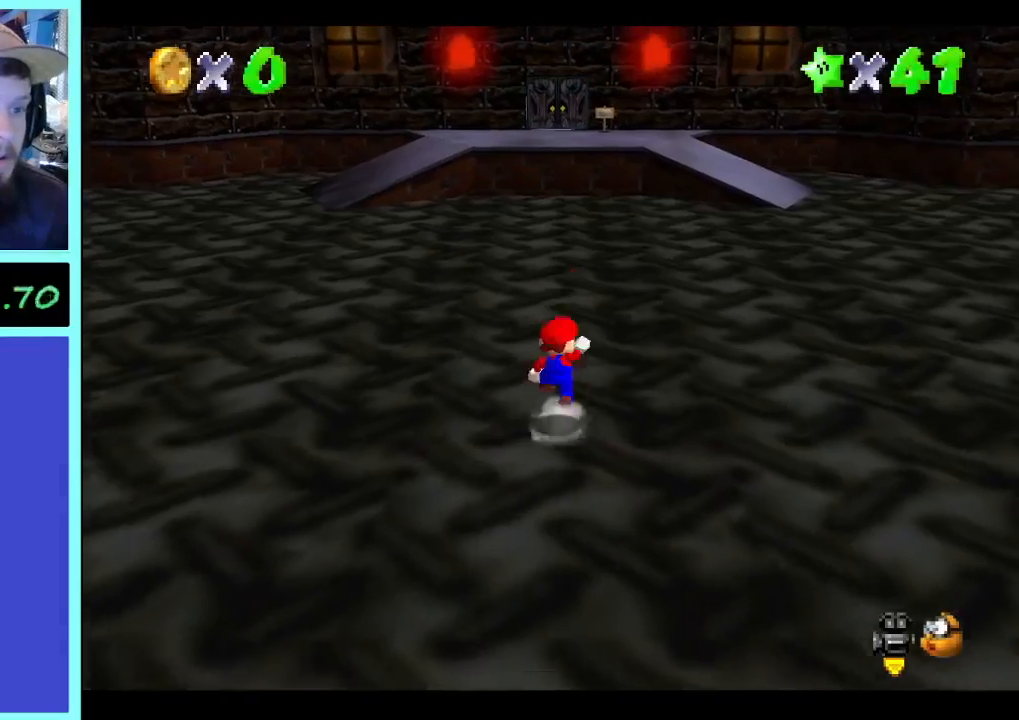
{"buttons": [], "left_stick": "up", "right_stick": "center", "events": []}
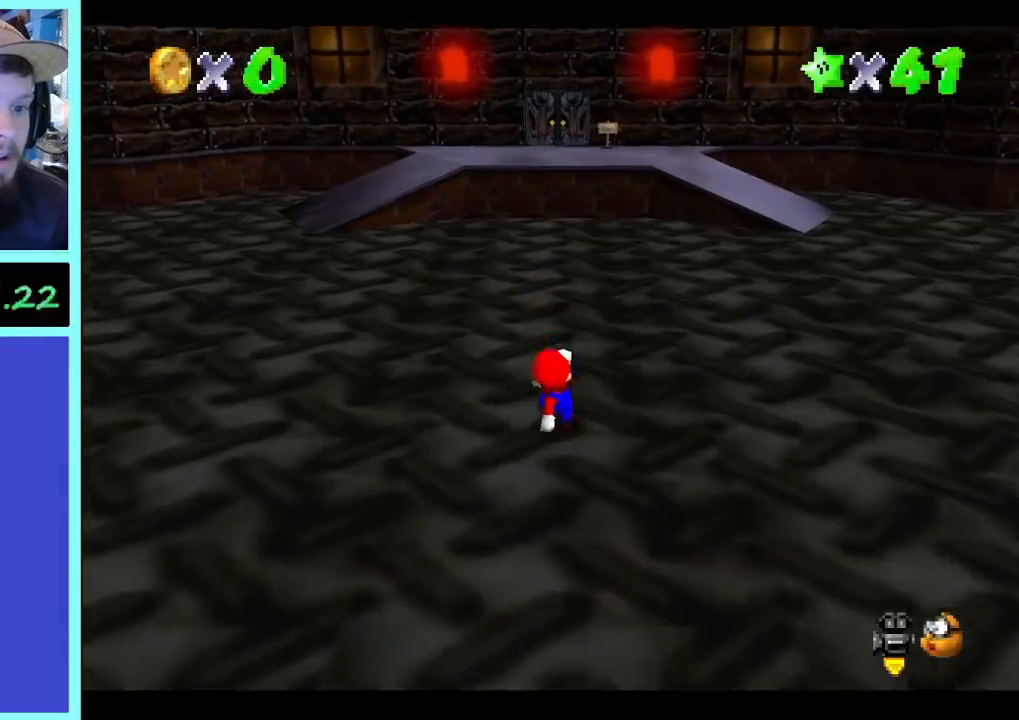
{"buttons": [], "left_stick": "up", "right_stick": "center", "events": []}
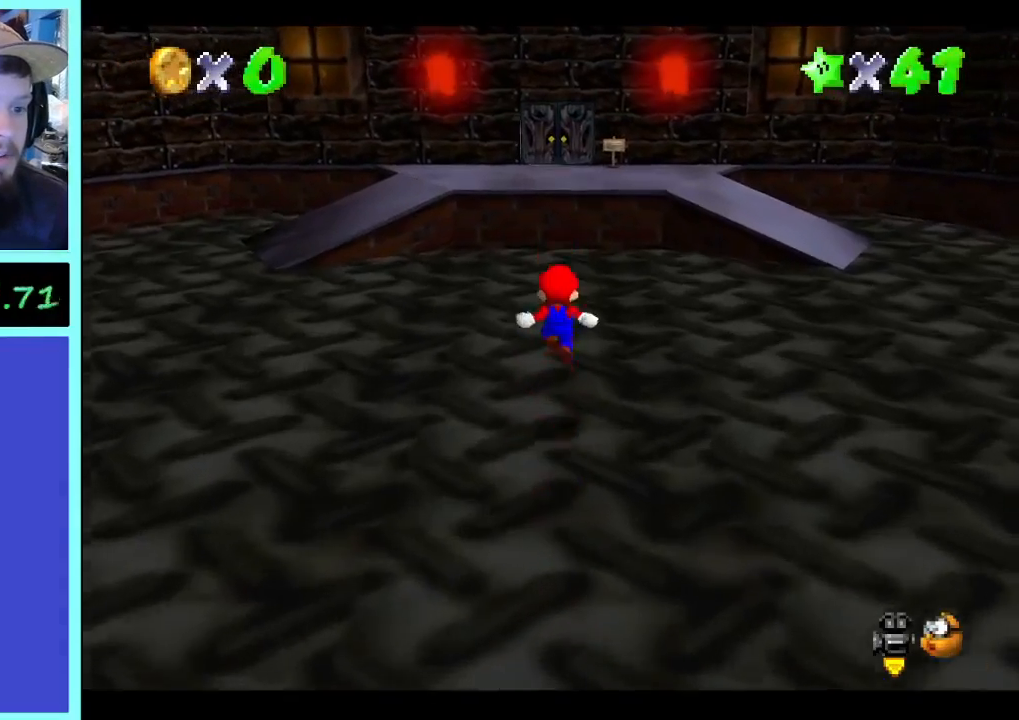
{"buttons": [], "left_stick": "up", "right_stick": "center", "events": [[267, "B", "down"], [400, "B", "up"]]}
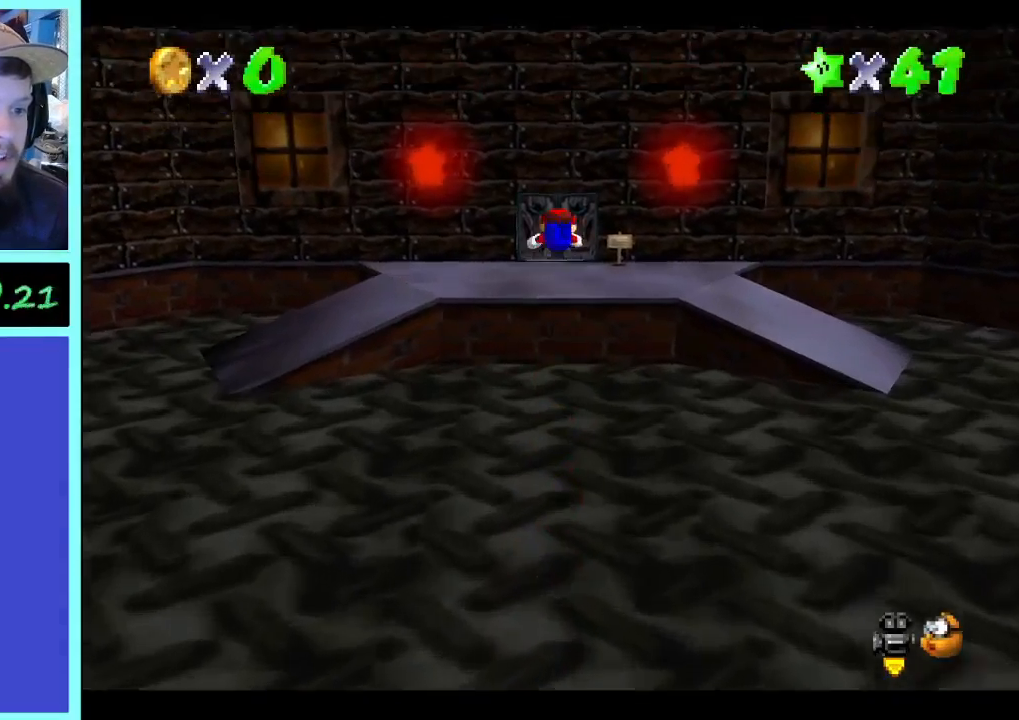
{"buttons": [], "left_stick": "up", "right_stick": "center", "events": []}
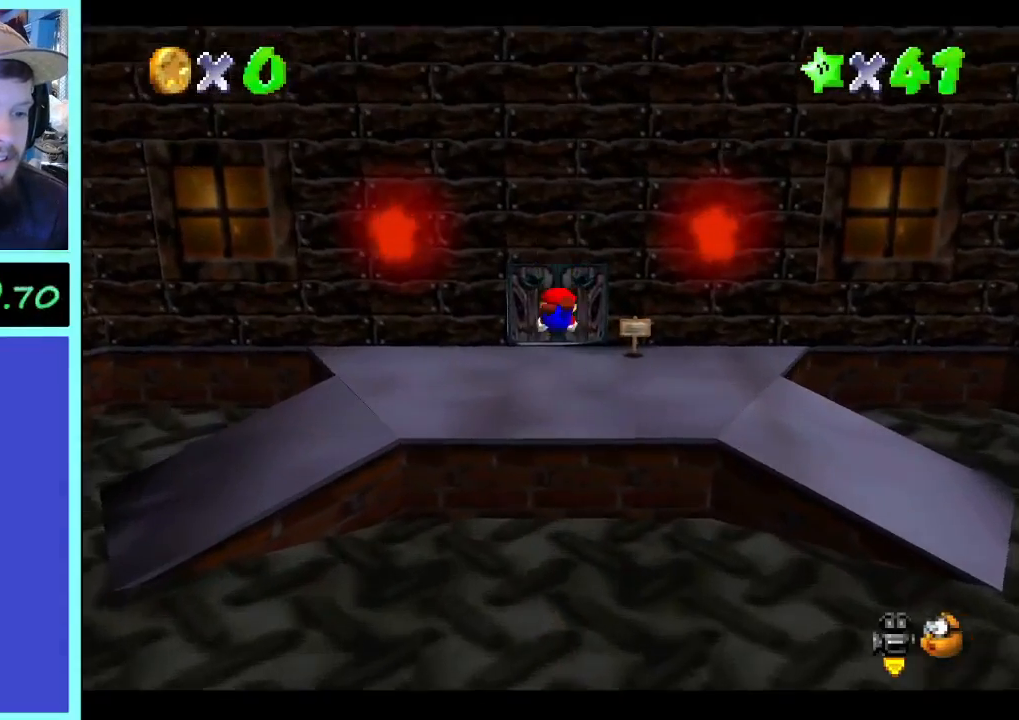
{"buttons": [], "left_stick": "up-left", "right_stick": "center", "events": [[467, "left_stick", "up-left"]]}
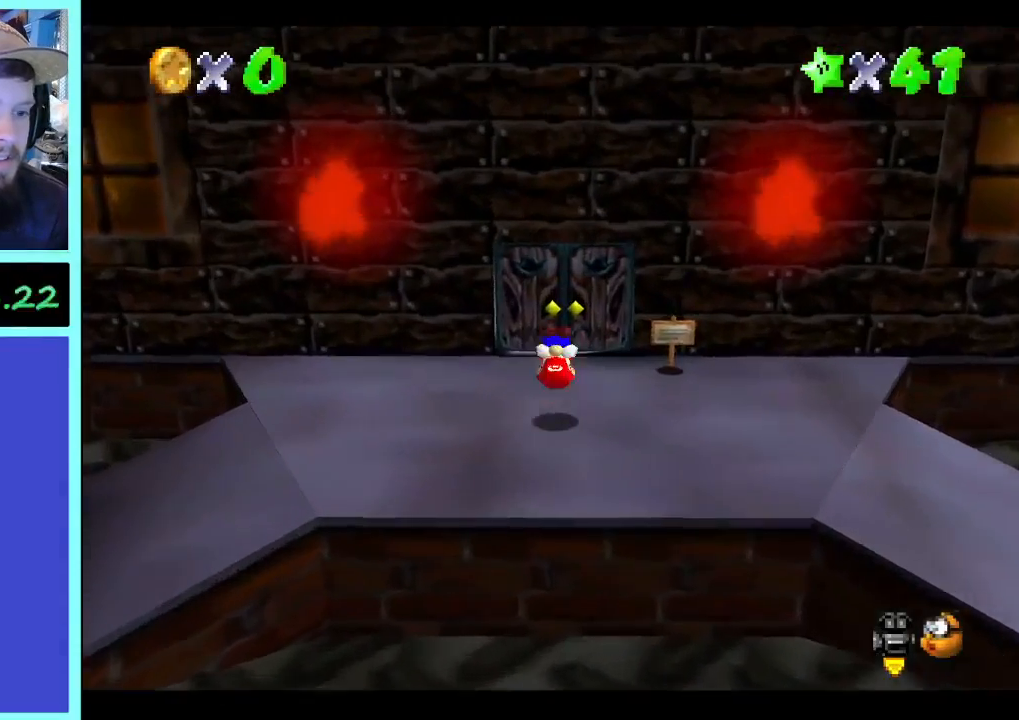
{"buttons": [], "left_stick": "up", "right_stick": "center", "events": [[400, "left_stick", "up"]]}
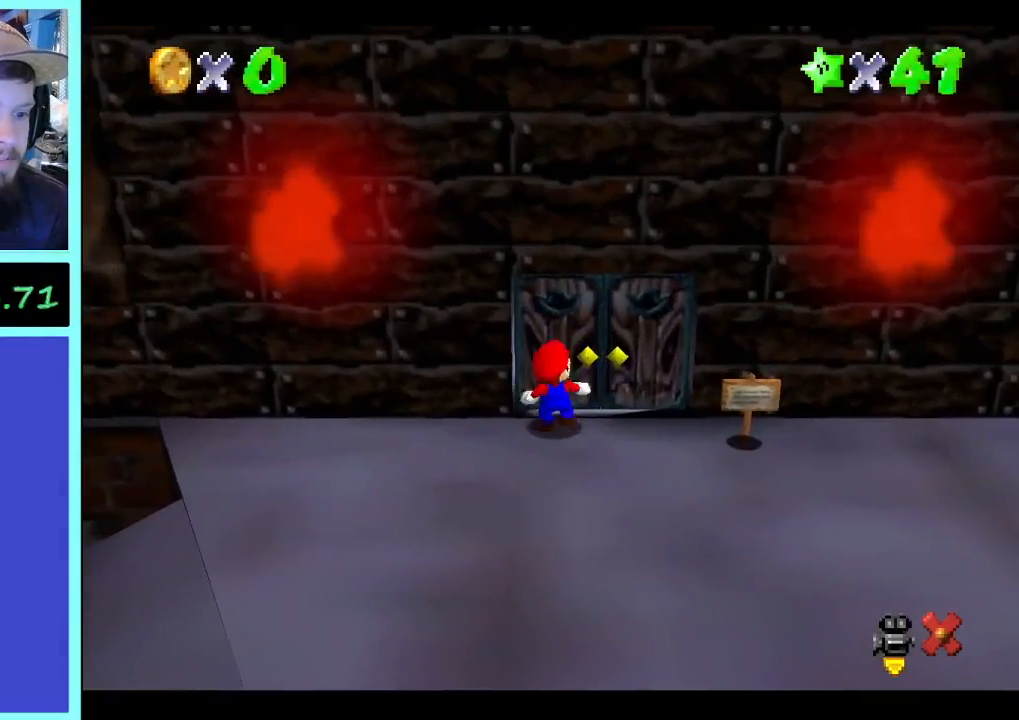
{"buttons": [], "left_stick": "center", "right_stick": "center", "events": [[233, "left_stick", "center"]]}
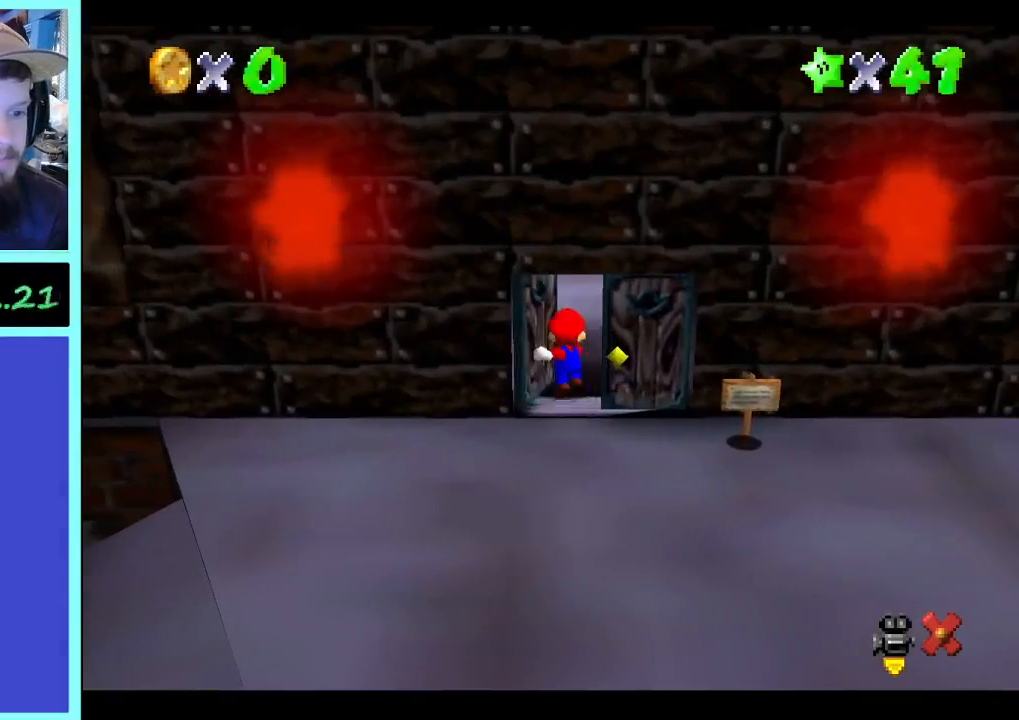
{"buttons": [], "left_stick": "center", "right_stick": "center", "events": []}
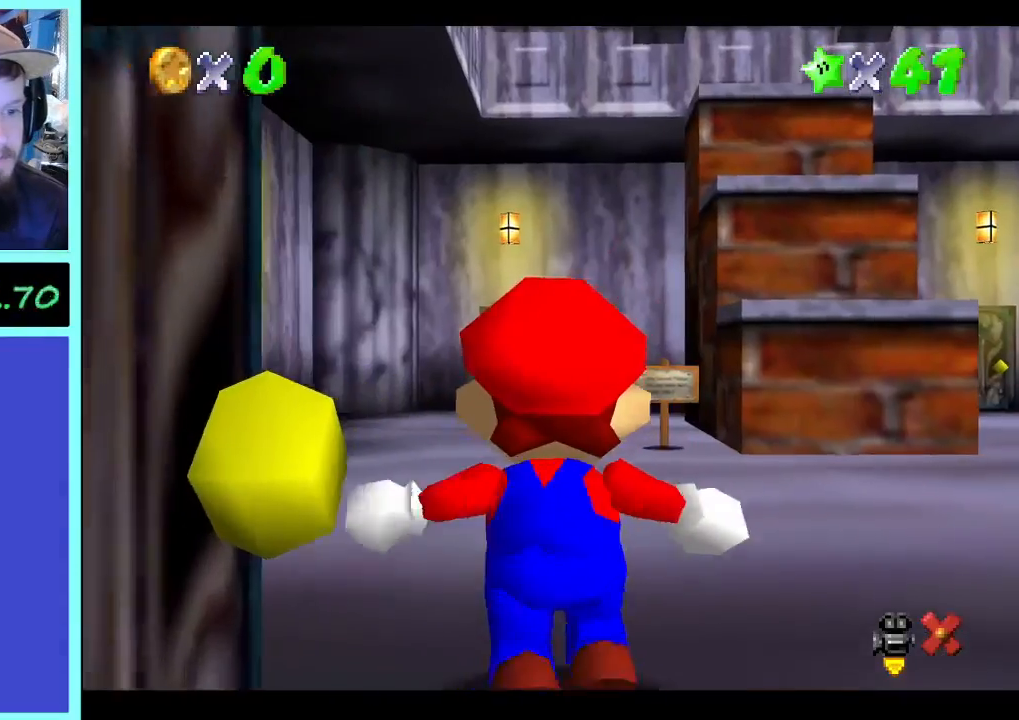
{"buttons": [], "left_stick": "up-right", "right_stick": "center", "events": [[200, "left_stick", "right"], [300, "left_stick", "up-right"]]}